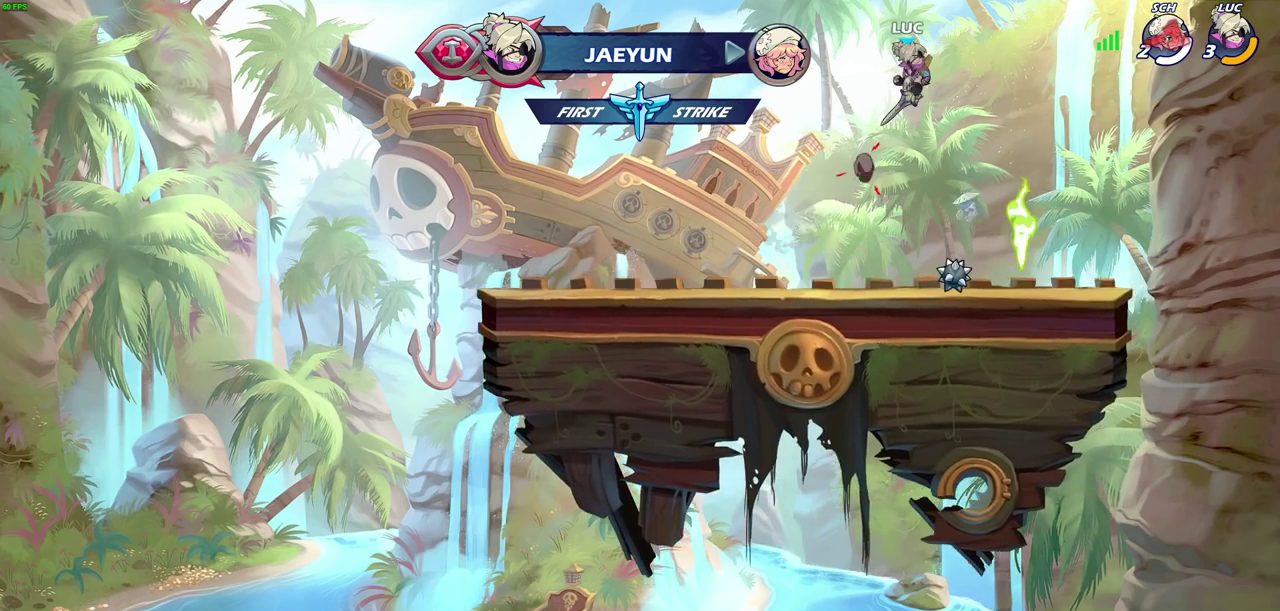
Gameplay with a controller (PlayStation layout); each line is a JSON object with the inputs held at the frame after it (dt_ms = milliseconds from this image to that frame). "events" lists button and stick changes between this image and that frame as [ms after this image, input, new state], when the widget could be followed in between.
{"dt_ms": 300, "buttons": [], "left_stick": "up-left", "right_stick": "center", "events": [[17, "left_stick", "center"], [283, "left_stick", "up-left"]]}
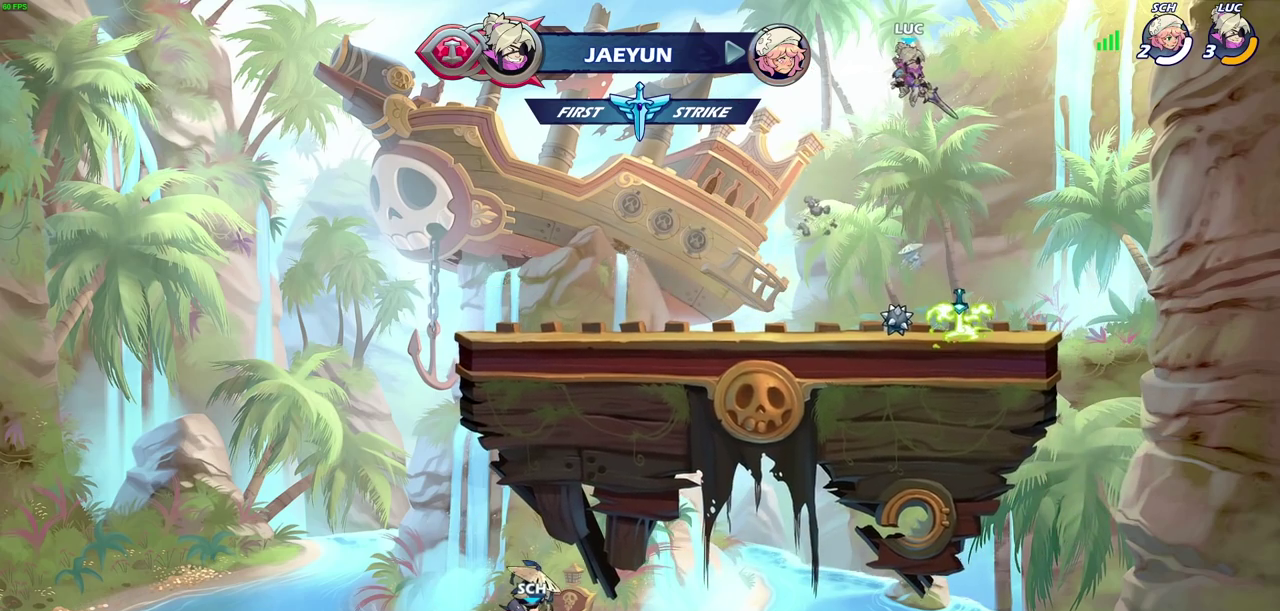
{"dt_ms": 800, "buttons": [], "left_stick": "right", "right_stick": "center", "events": [[83, "R1", "down"], [83, "left_stick", "up"], [183, "R1", "up"], [217, "left_stick", "center"], [450, "left_stick", "right"]]}
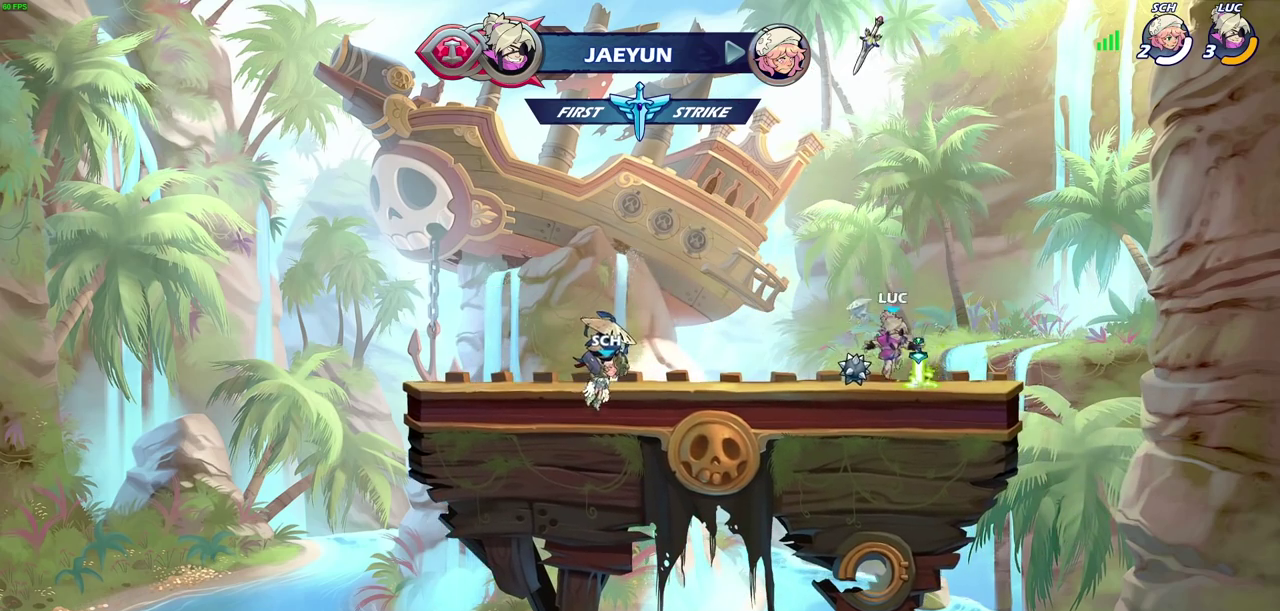
{"dt_ms": 600, "buttons": [], "left_stick": "up", "right_stick": "center", "events": [[67, "R1", "down"], [83, "left_stick", "left"], [117, "CROSS", "down"], [200, "R1", "up"], [217, "CROSS", "up"], [317, "left_stick", "up-right"], [417, "R1", "down"], [417, "left_stick", "up"], [500, "R1", "up"]]}
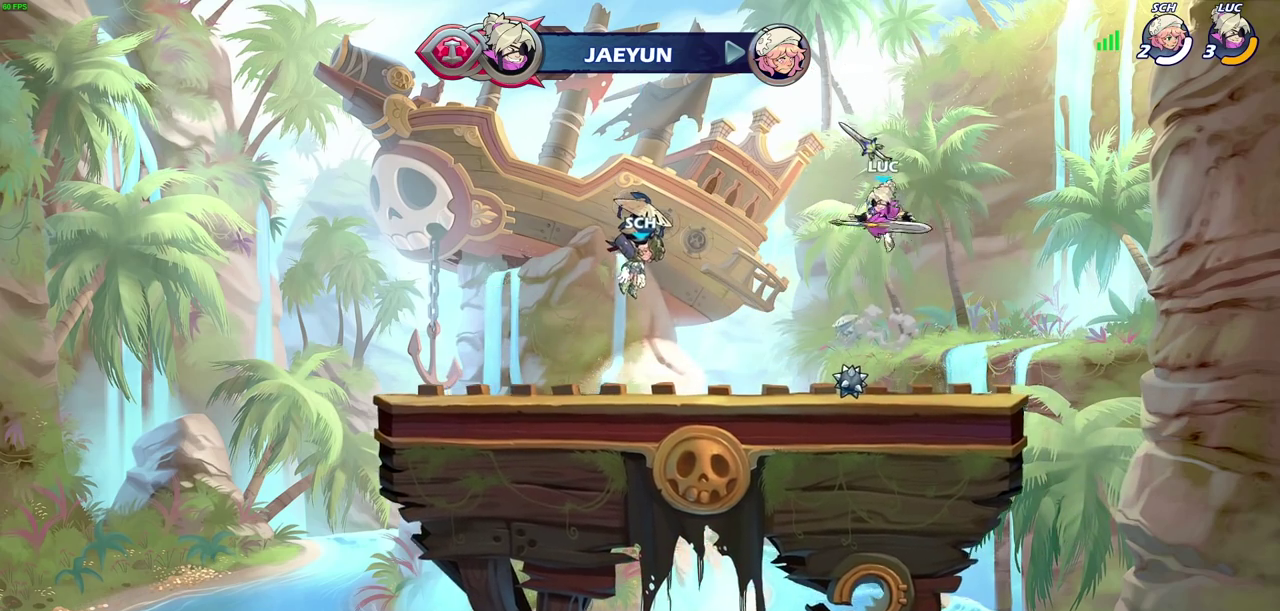
{"dt_ms": 500, "buttons": [], "left_stick": "down", "right_stick": "center", "events": [[50, "left_stick", "center"], [300, "left_stick", "down"]]}
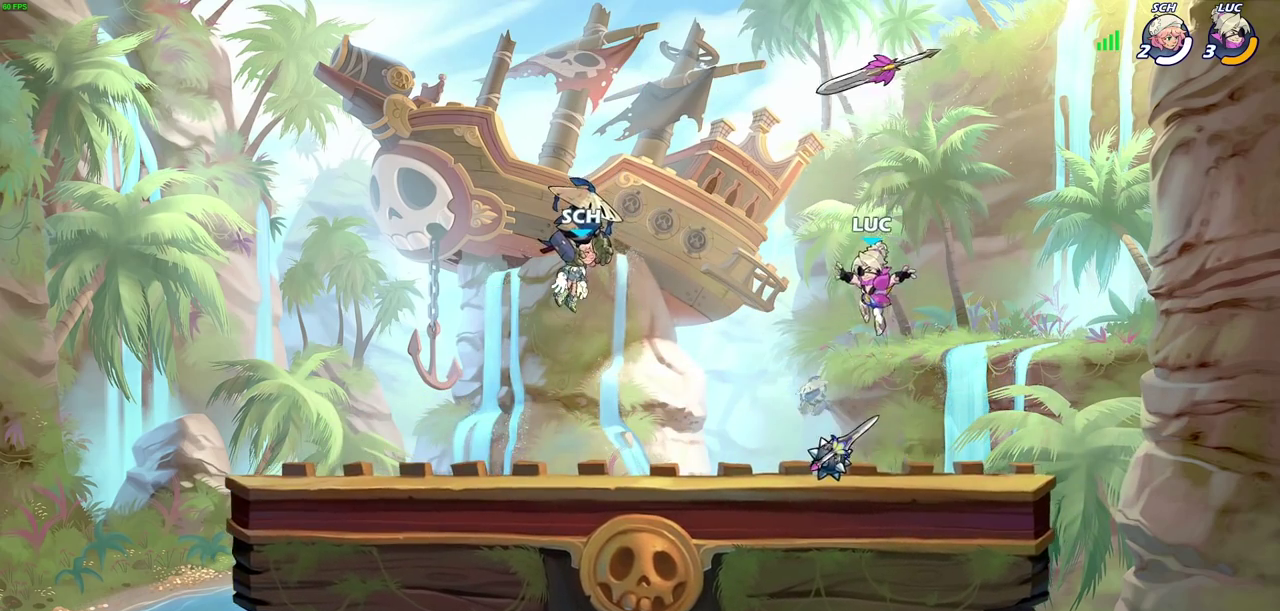
{"dt_ms": 500, "buttons": [], "left_stick": "up", "right_stick": "center", "events": [[150, "R1", "down"], [150, "left_stick", "down-left"], [233, "CROSS", "down"], [233, "left_stick", "center"], [300, "R1", "up"], [333, "CROSS", "up"], [467, "left_stick", "up"]]}
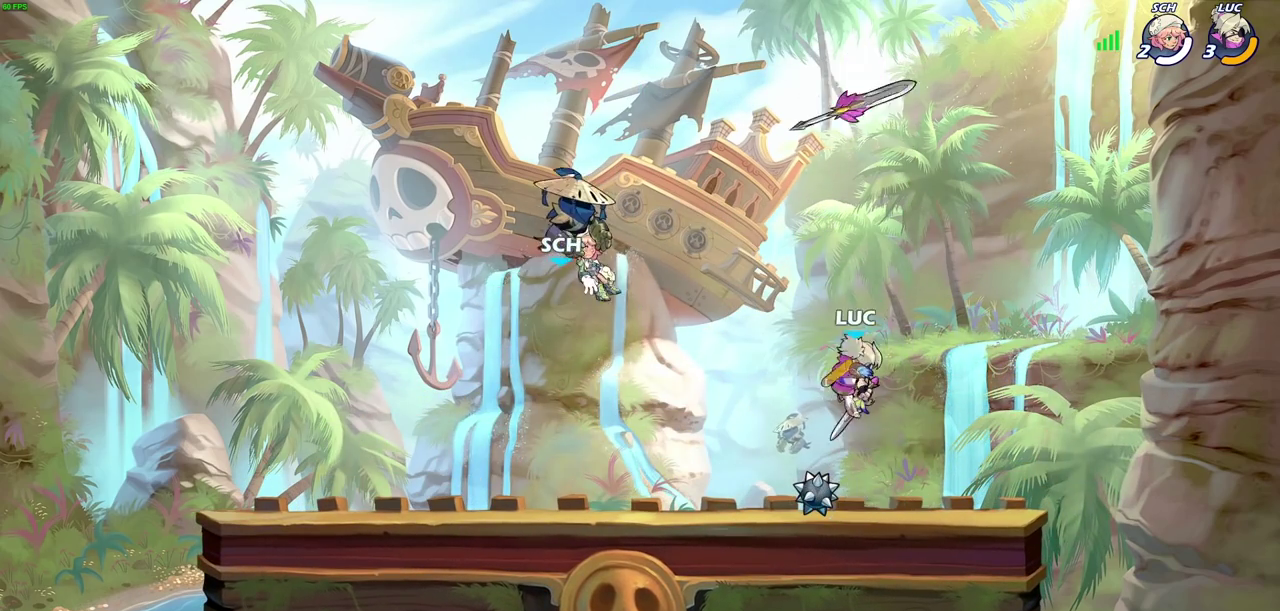
{"dt_ms": 300, "buttons": [], "left_stick": "center", "right_stick": "center", "events": [[17, "R1", "down"], [83, "R1", "up"], [233, "left_stick", "center"]]}
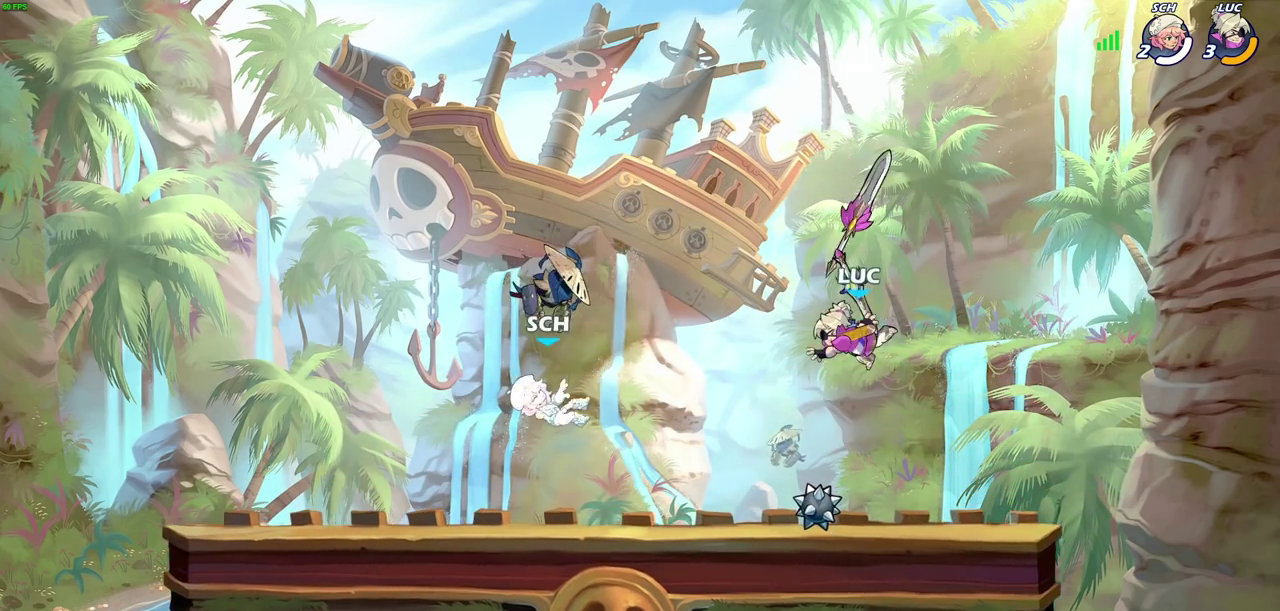
{"dt_ms": 500, "buttons": [], "left_stick": "up-left", "right_stick": "center", "events": [[183, "left_stick", "right"], [233, "R1", "down"], [300, "R1", "up"], [500, "left_stick", "up-left"]]}
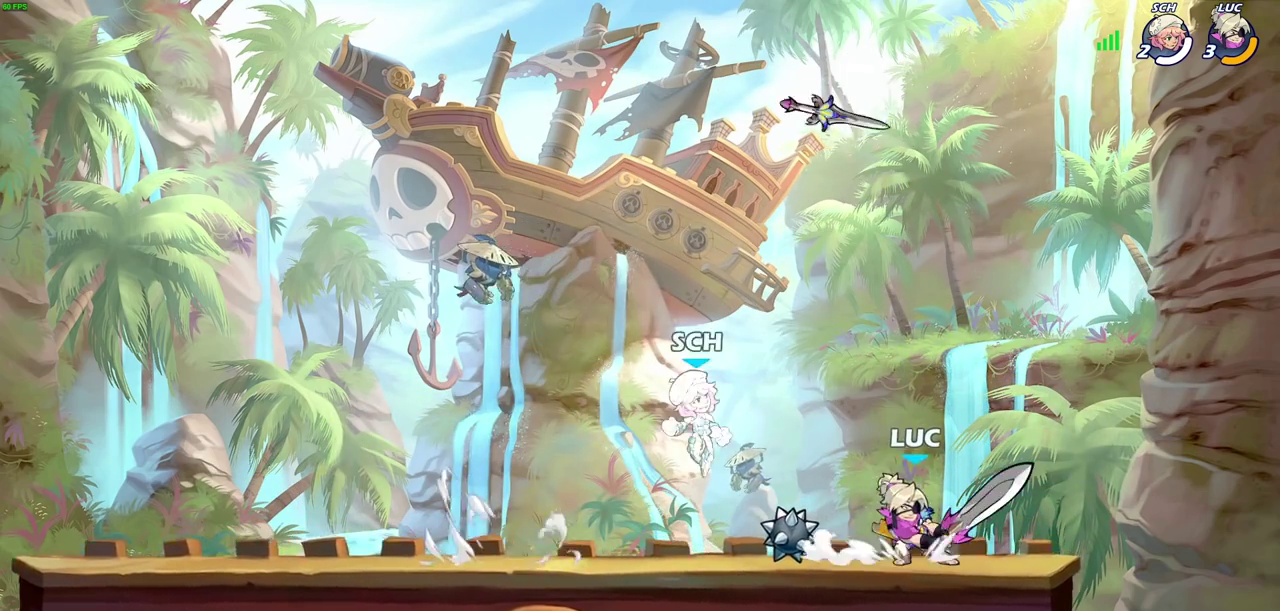
{"dt_ms": 500, "buttons": [], "left_stick": "up-left", "right_stick": "center", "events": [[100, "left_stick", "right"], [217, "left_stick", "up-left"], [283, "left_stick", "right"], [483, "left_stick", "up-left"]]}
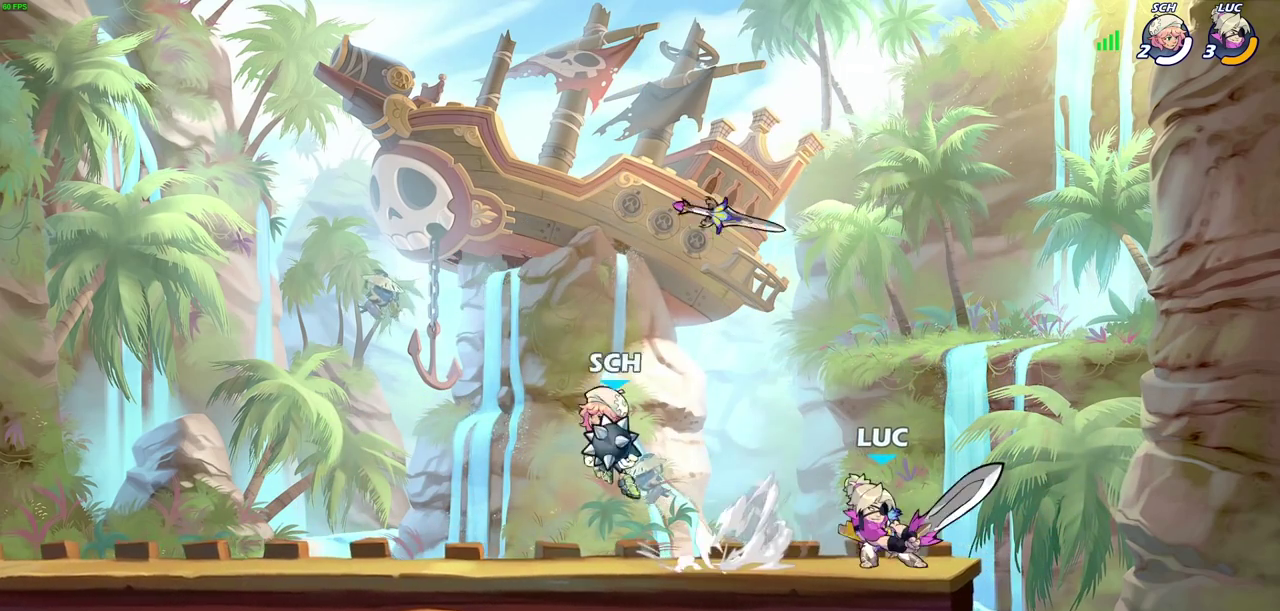
{"dt_ms": 500, "buttons": ["CROSS"], "left_stick": "up-left", "right_stick": "center", "events": [[100, "left_stick", "right"], [167, "left_stick", "up-left"], [417, "CROSS", "down"], [417, "left_stick", "up-right"], [500, "left_stick", "up-left"]]}
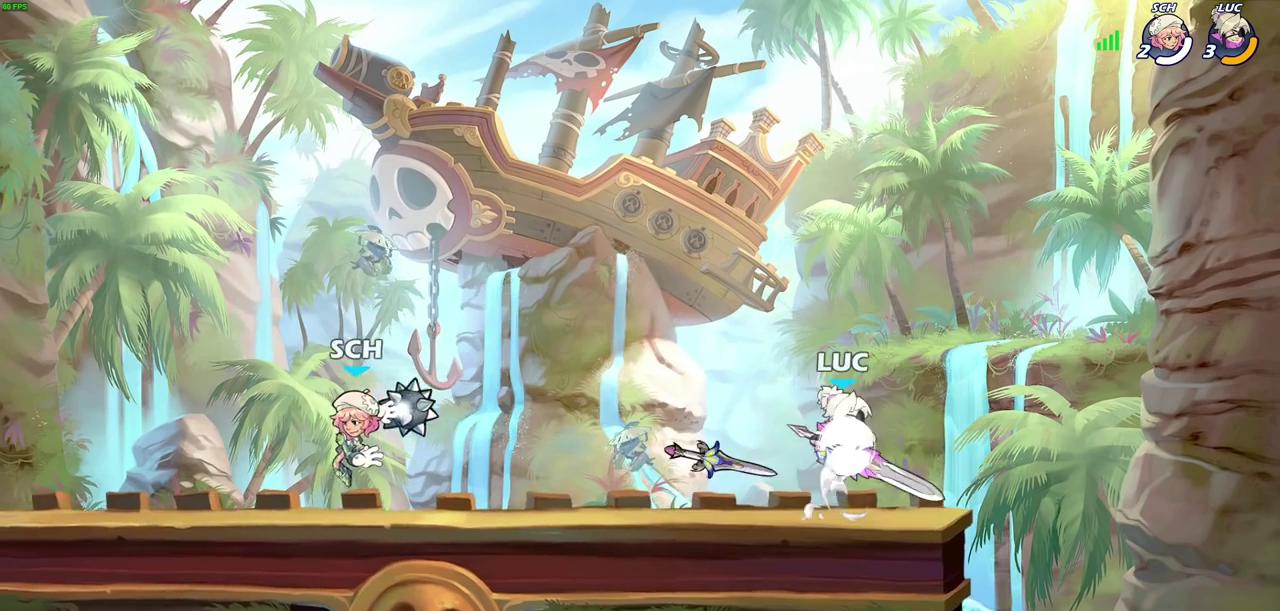
{"dt_ms": 500, "buttons": ["CROSS"], "left_stick": "up", "right_stick": "center"}
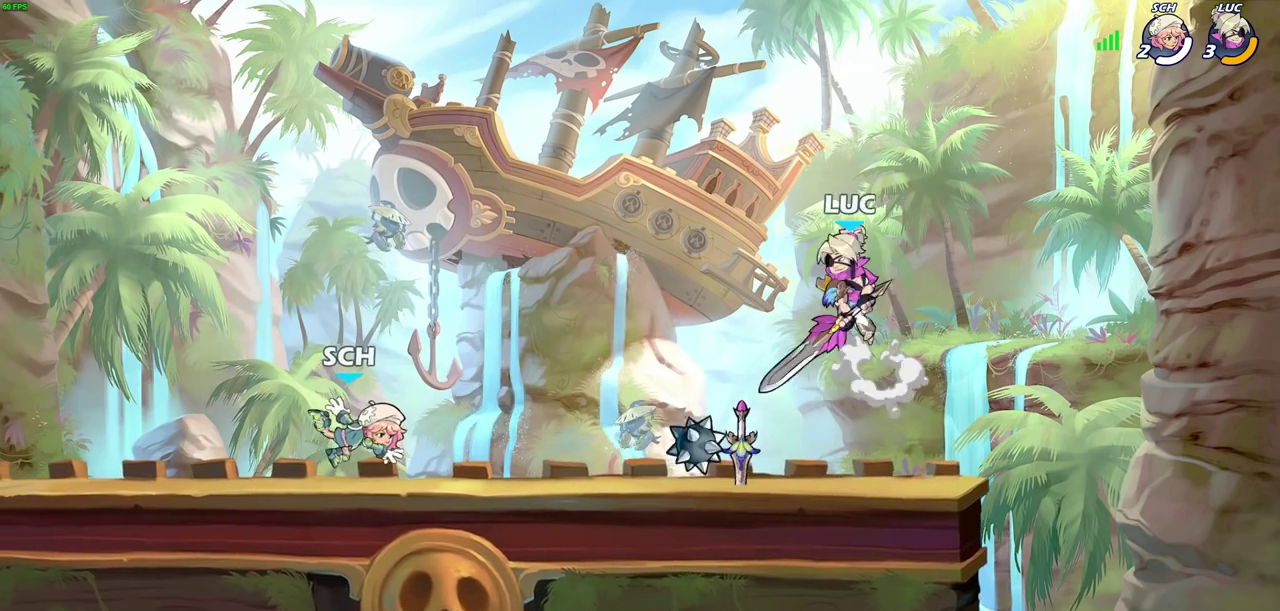
{"dt_ms": 500, "buttons": [], "left_stick": "left", "right_stick": "center"}
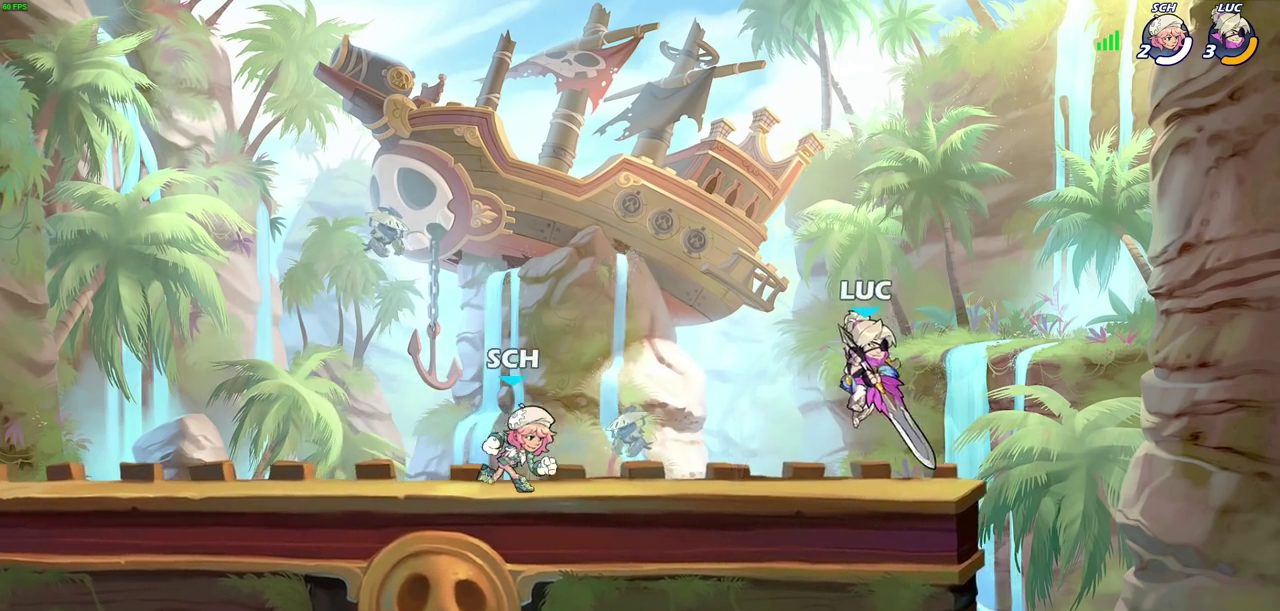
{"dt_ms": 500, "buttons": ["SQUARE"], "left_stick": "down-left", "right_stick": "center", "events": [[83, "SQUARE", "down"], [100, "left_stick", "center"], [183, "SQUARE", "up"], [267, "SQUARE", "down"], [367, "SQUARE", "up"], [367, "left_stick", "down"], [417, "SQUARE", "down"], [450, "left_stick", "down-left"]]}
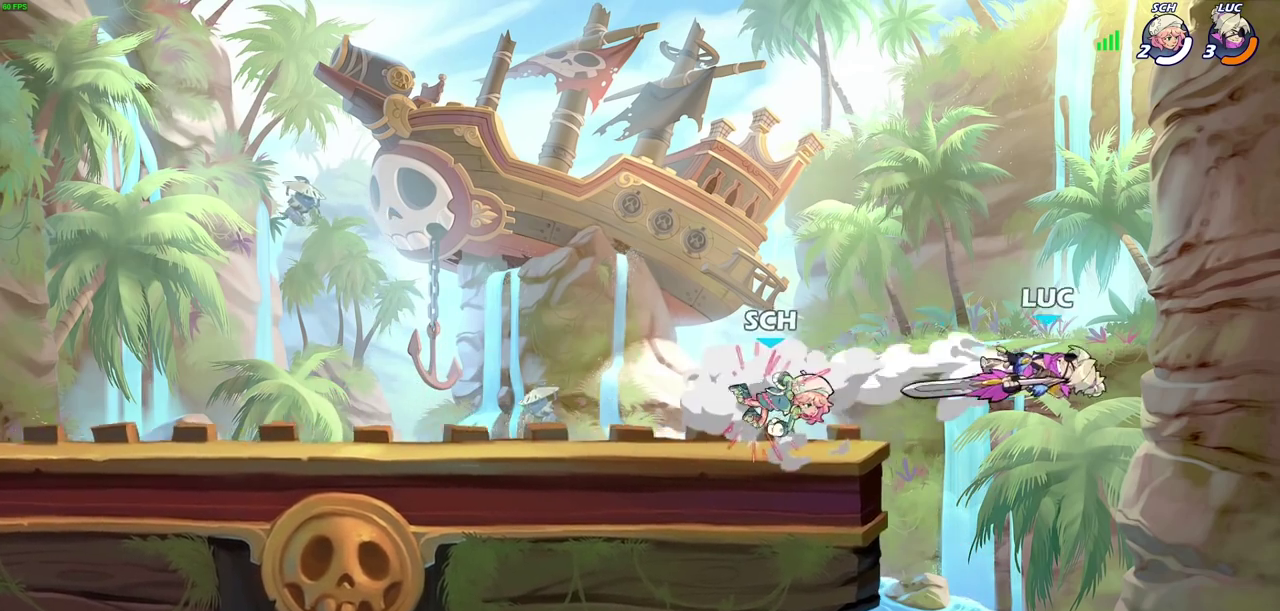
{"dt_ms": 500, "buttons": [], "left_stick": "left", "right_stick": "center", "events": [[33, "SQUARE", "up"], [33, "left_stick", "left"], [100, "left_stick", "up-left"], [267, "left_stick", "left"], [317, "R2", "down"], [483, "R2", "up"]]}
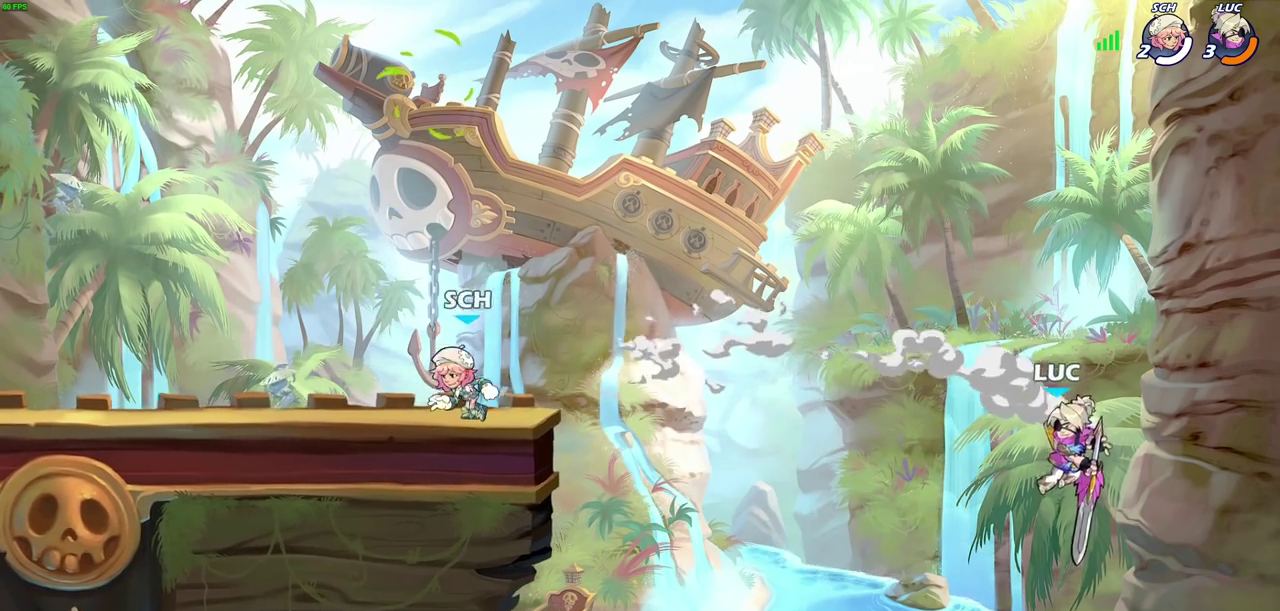
{"dt_ms": 500, "buttons": ["CROSS"], "left_stick": "up-left", "right_stick": "center", "events": [[117, "CROSS", "down"], [233, "CROSS", "up"], [267, "left_stick", "up-left"], [367, "CROSS", "down"]]}
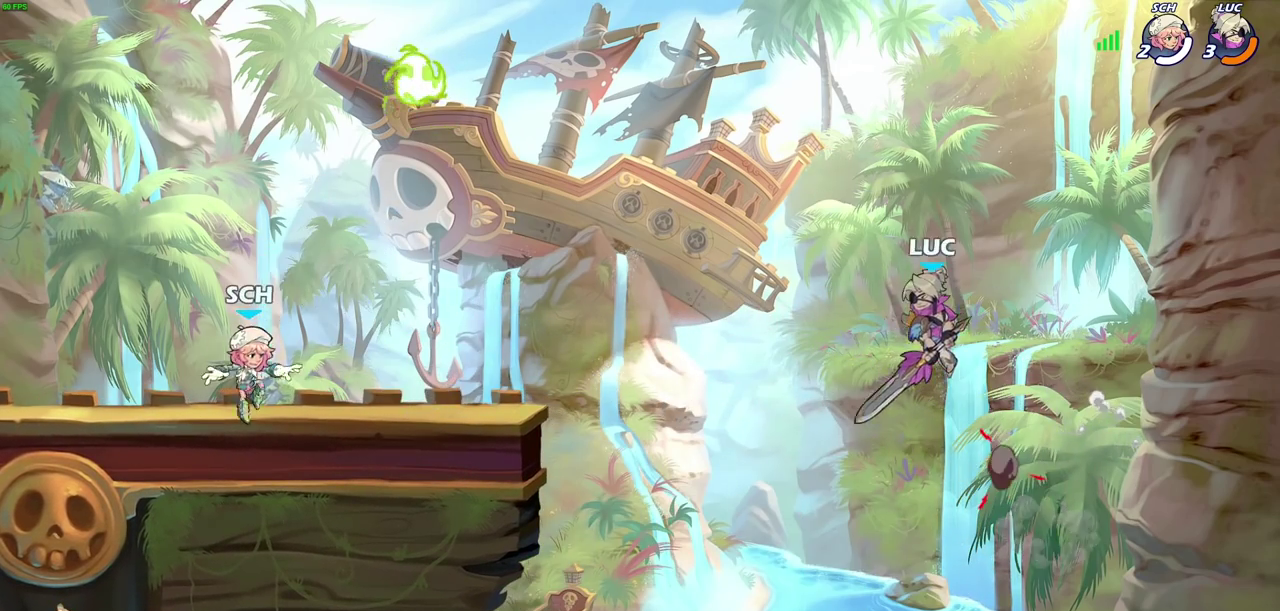
{"dt_ms": 300, "buttons": [], "left_stick": "down-left", "right_stick": "center", "events": [[83, "CROSS", "up"], [233, "left_stick", "down-left"]]}
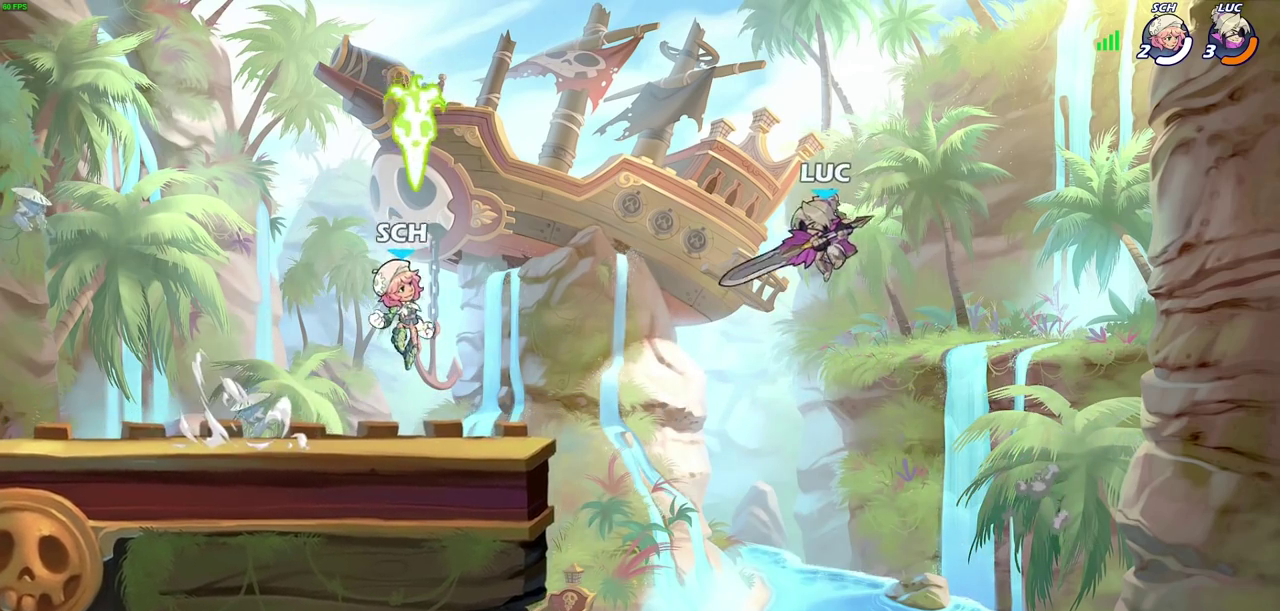
{"dt_ms": 600, "buttons": [], "left_stick": "up", "right_stick": "center", "events": [[117, "left_stick", "up-left"], [133, "CIRCLE", "down"], [217, "CIRCLE", "up"], [317, "left_stick", "up-right"], [417, "left_stick", "right"], [583, "left_stick", "up"]]}
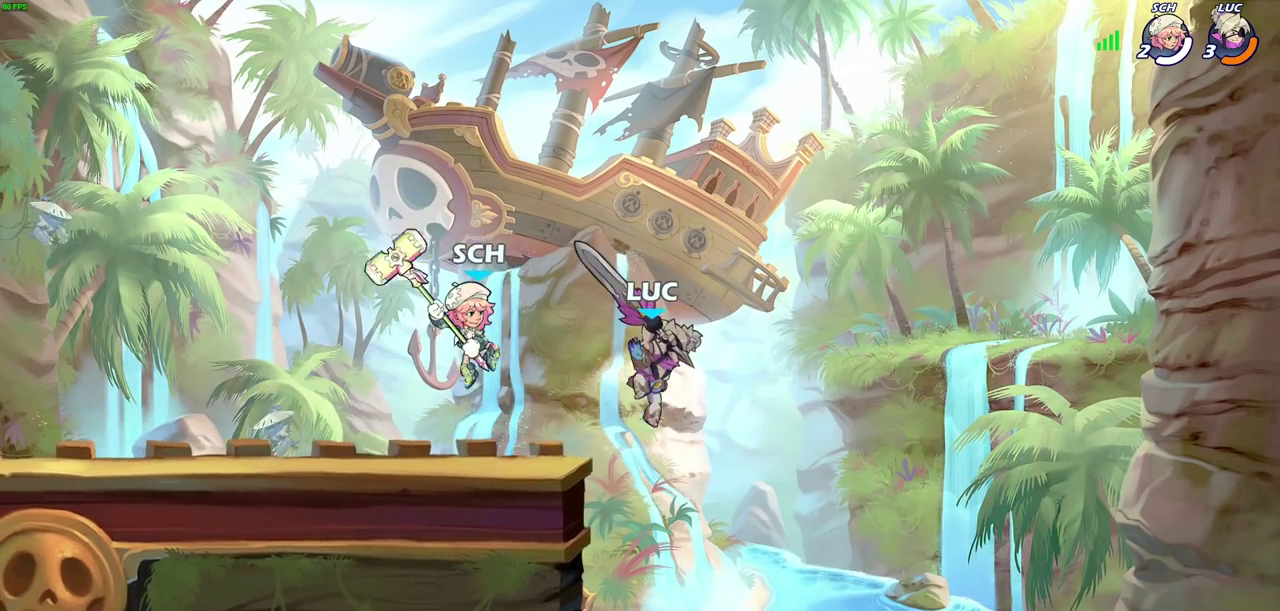
{"dt_ms": 500, "buttons": [], "left_stick": "left", "right_stick": "center", "events": [[117, "left_stick", "right"], [267, "left_stick", "up-left"], [333, "left_stick", "left"], [367, "SQUARE", "down"], [450, "SQUARE", "up"]]}
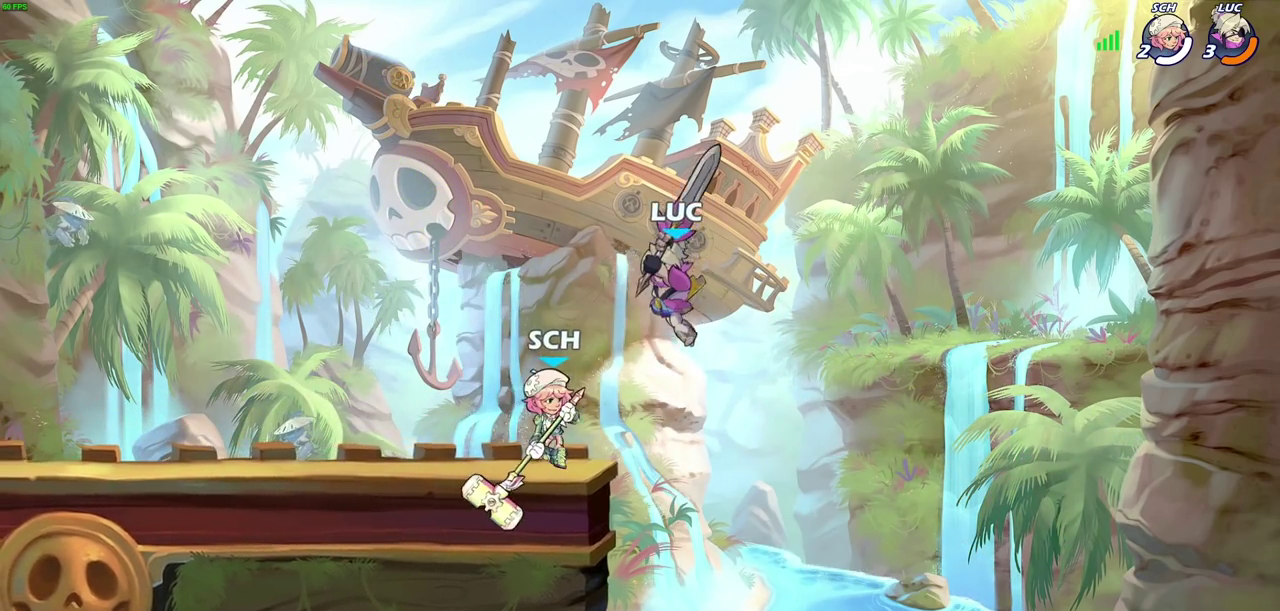
{"dt_ms": 500, "buttons": ["CROSS"], "left_stick": "up-left", "right_stick": "center", "events": [[400, "left_stick", "right"], [467, "CROSS", "down"], [500, "left_stick", "up-left"]]}
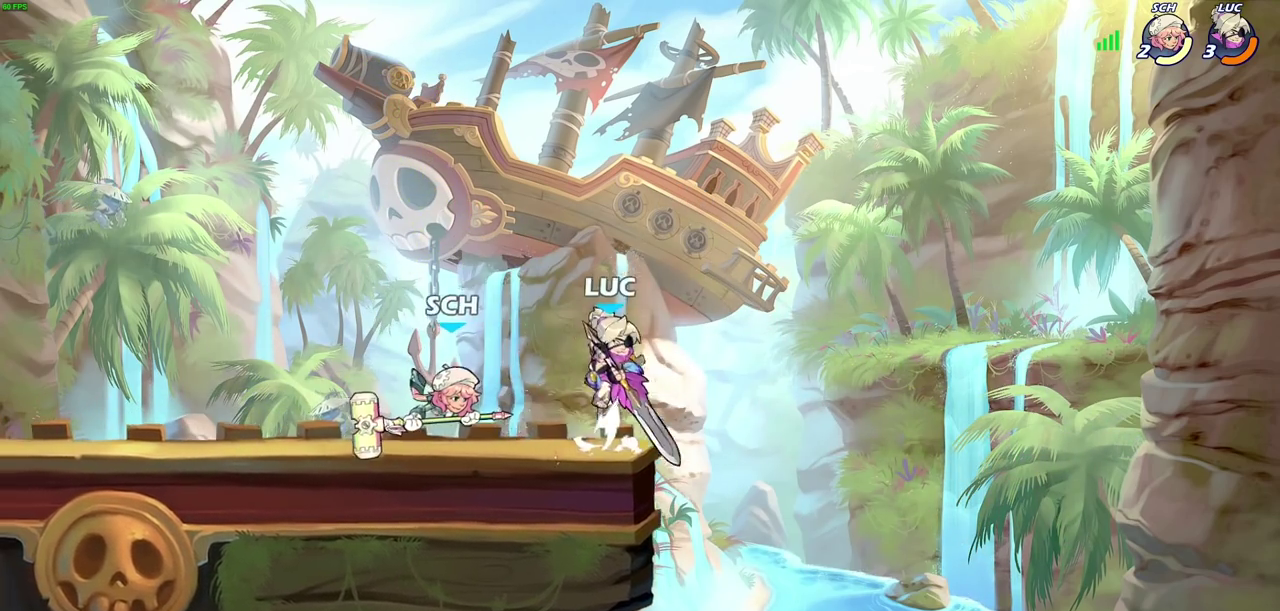
{"dt_ms": 500, "buttons": ["SQUARE", "R2"], "left_stick": "center", "right_stick": "center", "events": [[50, "CROSS", "up"], [183, "left_stick", "down"], [283, "left_stick", "down-left"], [367, "R2", "down"], [383, "SQUARE", "down"], [450, "left_stick", "center"]]}
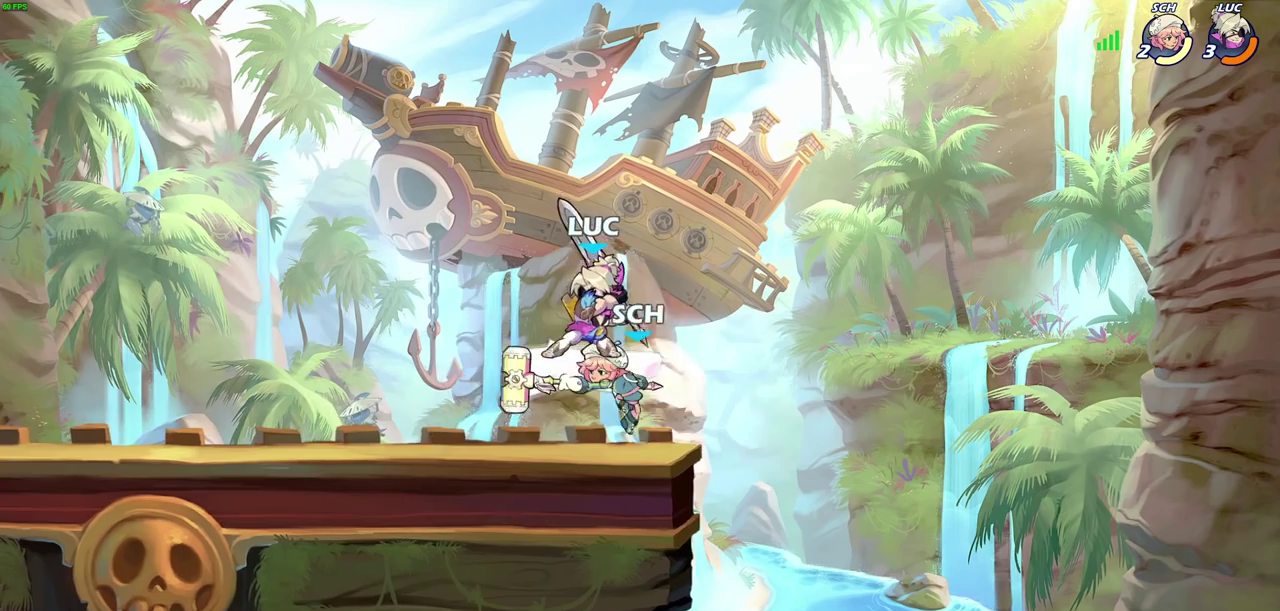
{"dt_ms": 500, "buttons": [], "left_stick": "center", "right_stick": "center", "events": [[17, "SQUARE", "up"], [33, "R2", "up"]]}
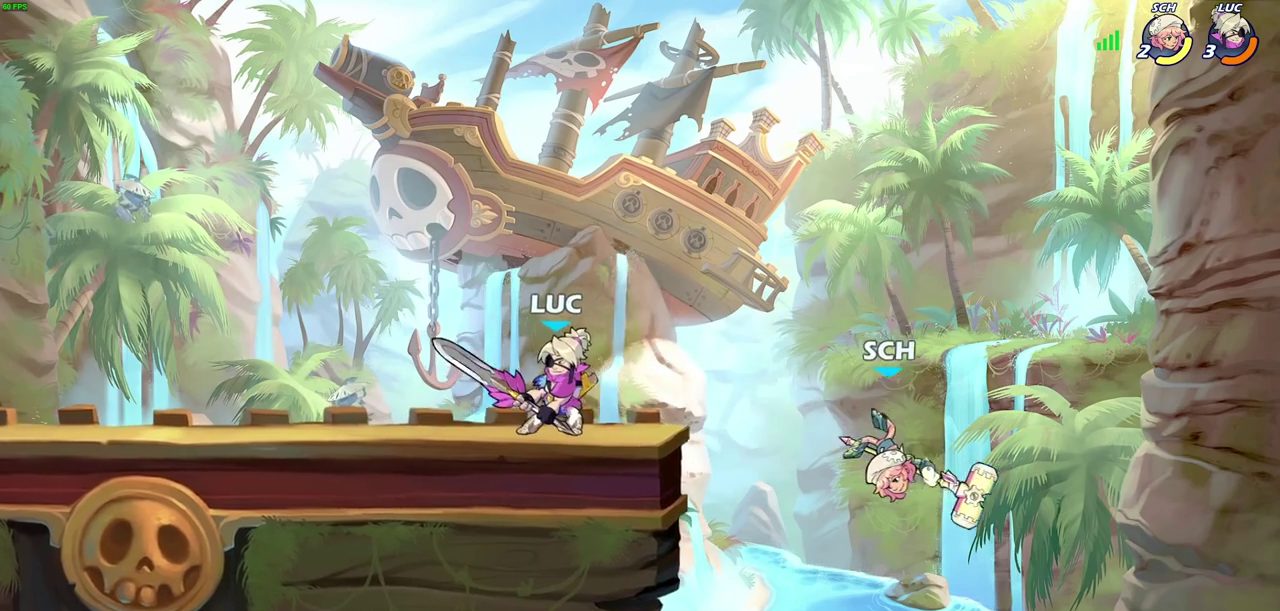
{"dt_ms": 600, "buttons": [], "left_stick": "center", "right_stick": "center", "events": [[100, "left_stick", "right"], [267, "left_stick", "center"], [333, "CIRCLE", "down"], [383, "CIRCLE", "up"]]}
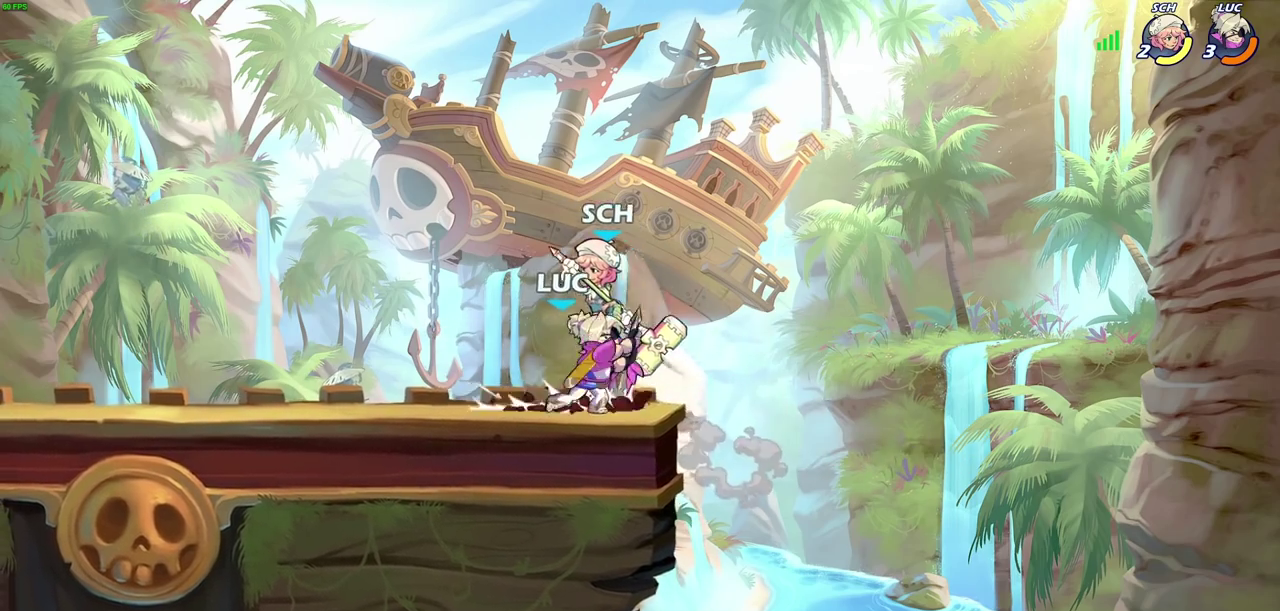
{"dt_ms": 500, "buttons": [], "left_stick": "center", "right_stick": "center", "events": []}
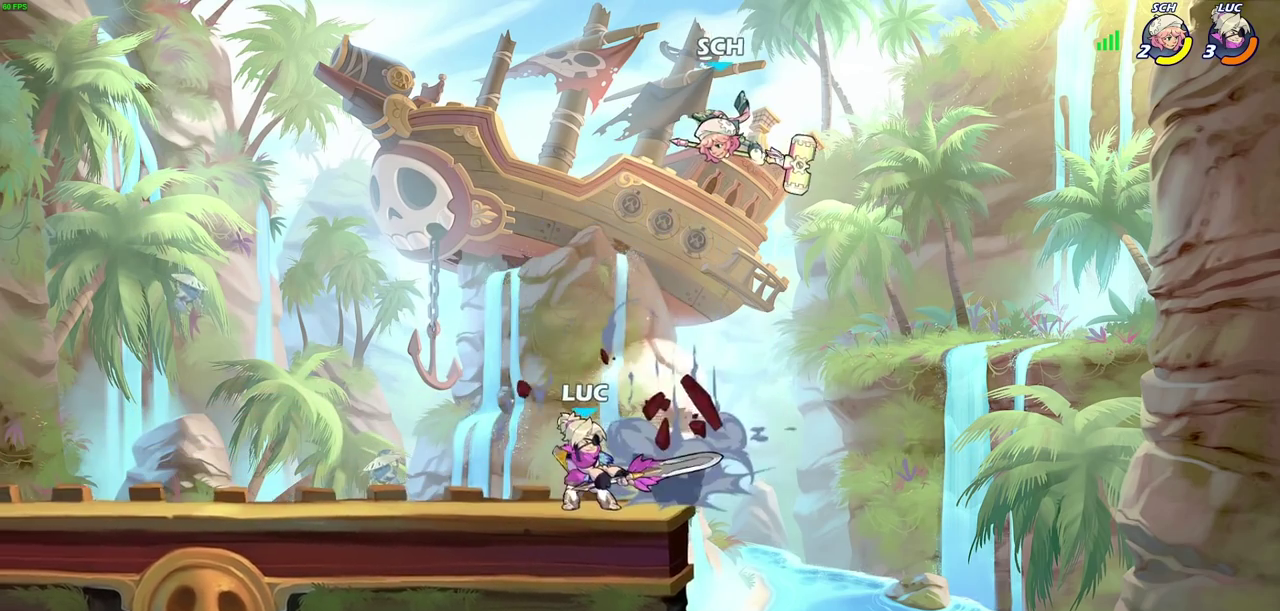
{"dt_ms": 700, "buttons": [], "left_stick": "left", "right_stick": "center", "events": [[50, "left_stick", "left"], [67, "CROSS", "down"], [150, "left_stick", "up-left"], [183, "CIRCLE", "down"], [183, "CROSS", "up"], [233, "left_stick", "up-right"], [300, "CIRCLE", "up"], [333, "left_stick", "up"], [383, "left_stick", "up-left"], [433, "left_stick", "left"], [567, "left_stick", "up-left"], [683, "left_stick", "left"]]}
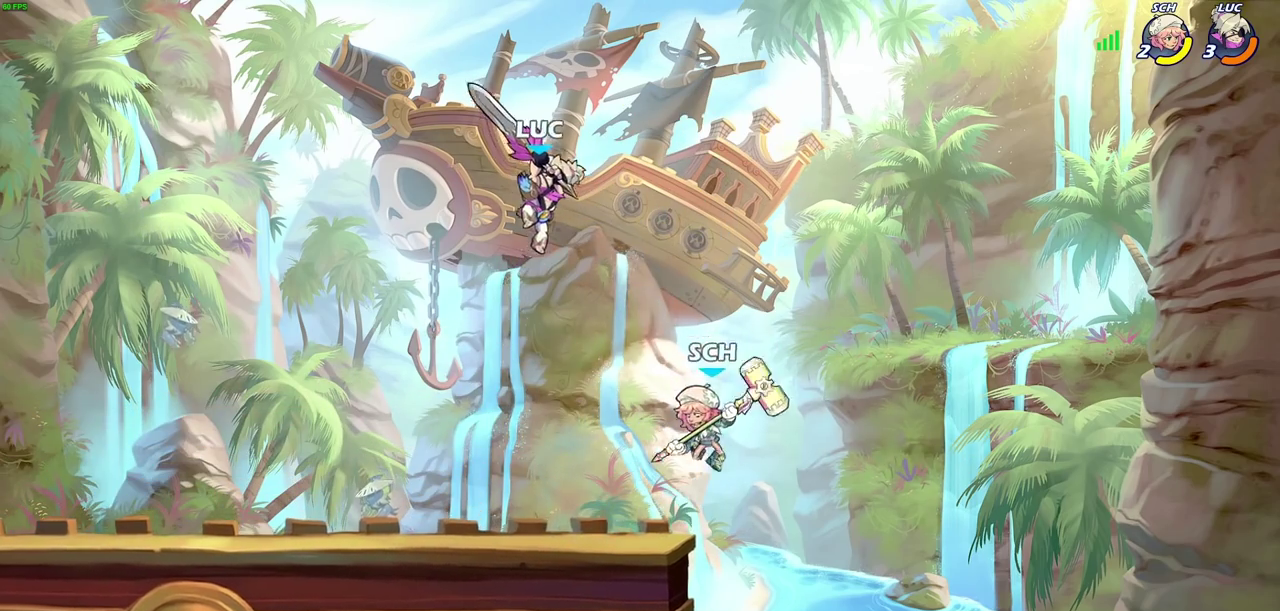
{"dt_ms": 500, "buttons": ["R1"], "left_stick": "down-right", "right_stick": "center", "events": [[100, "left_stick", "up-left"], [233, "left_stick", "right"], [300, "left_stick", "down"], [317, "R1", "down"], [483, "left_stick", "down-right"]]}
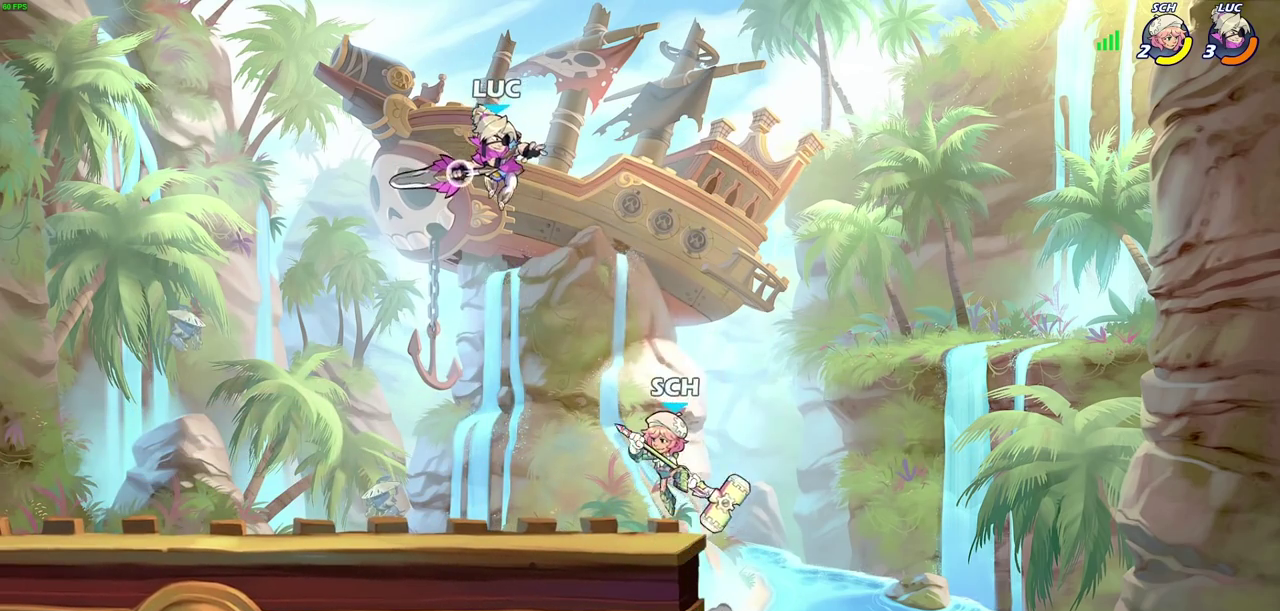
{"dt_ms": 500, "buttons": ["CROSS"], "left_stick": "center", "right_stick": "center", "events": [[67, "R1", "up"], [167, "left_stick", "center"], [450, "CROSS", "down"]]}
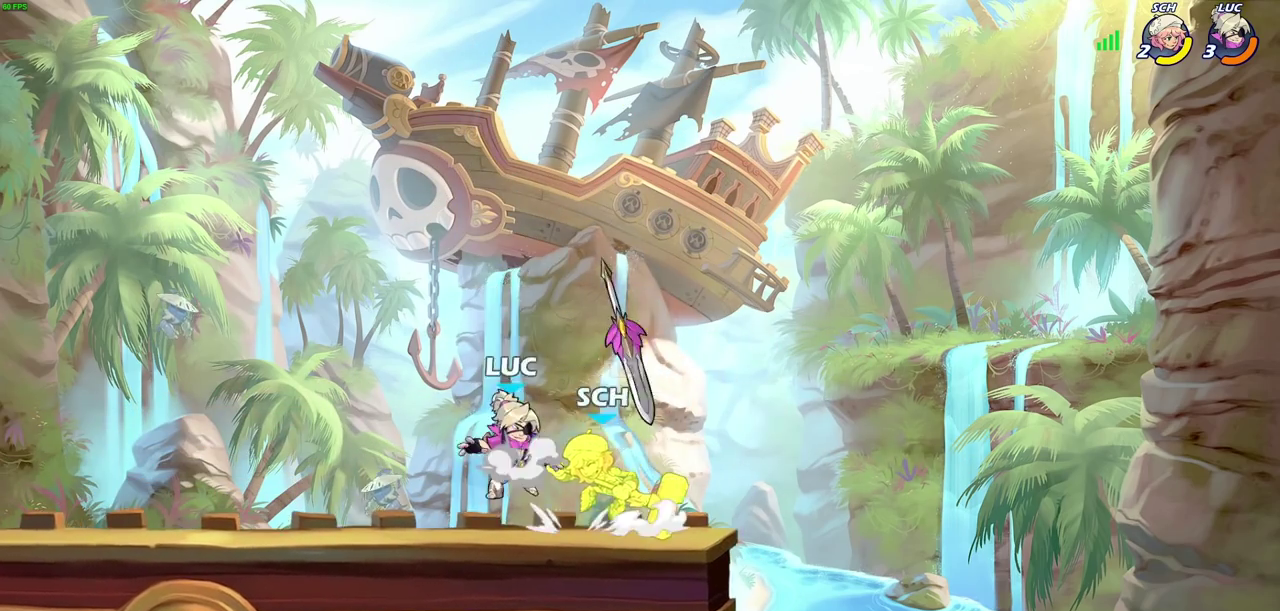
{"dt_ms": 300, "buttons": [], "left_stick": "right", "right_stick": "center", "events": [[17, "CROSS", "up"], [117, "SQUARE", "down"], [167, "SQUARE", "up"], [283, "left_stick", "right"]]}